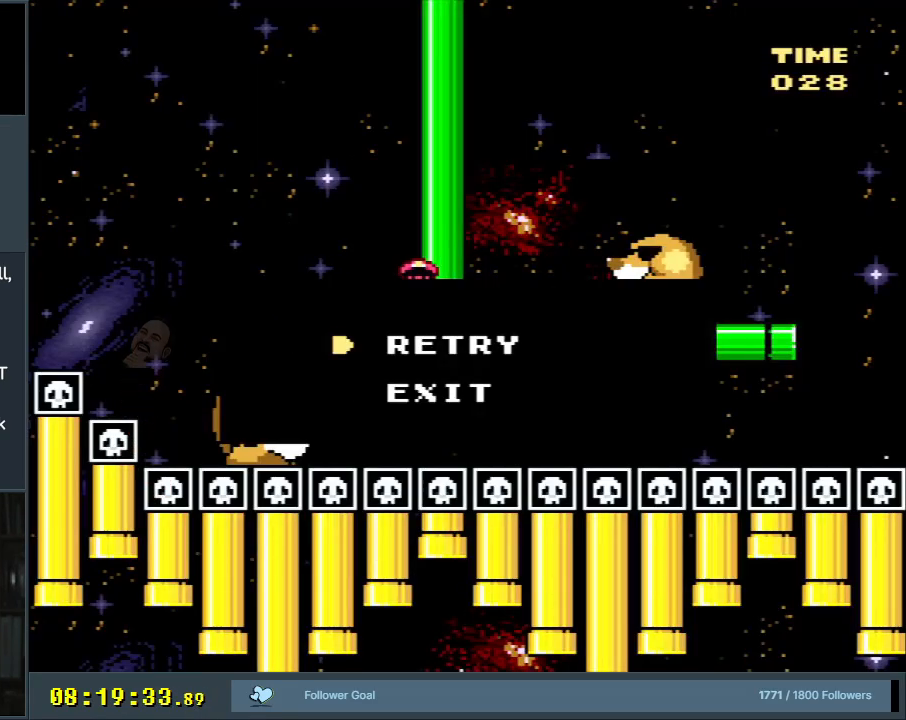
Gameplay with a controller (Nintendo layout); each line is a JSON object with the inputs held at the frame after it. "events" lists button and stick changes between this image and that frame as [ms after this image, input, new state], when the widget could be followed in between. Not read: L3 R3.
{"buttons": [], "events": [[250, "START", "down"], [383, "START", "up"]]}
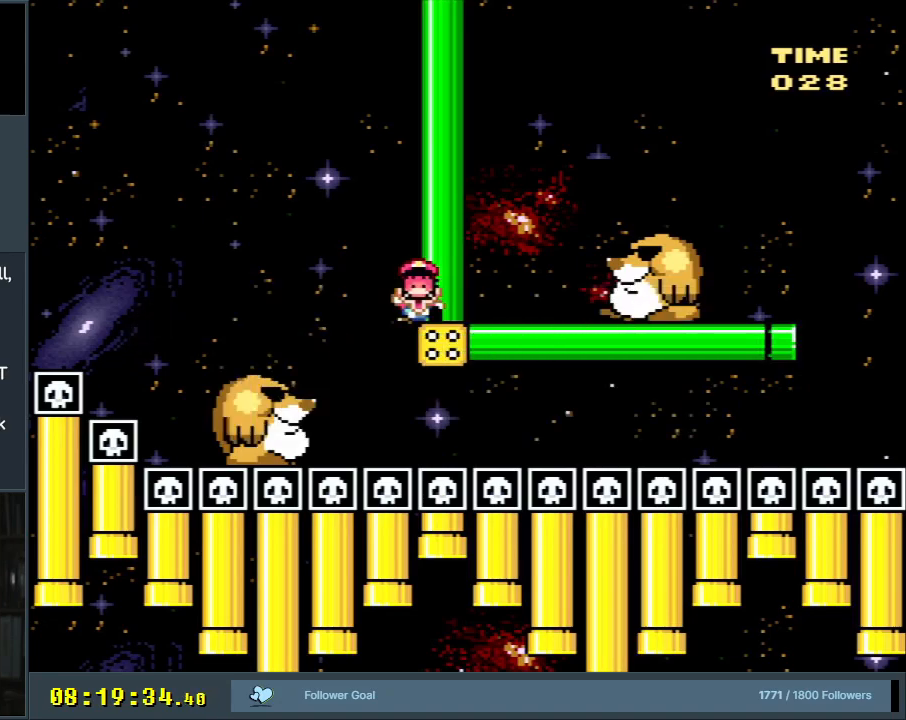
{"buttons": ["Y"], "events": [[400, "Y", "down"]]}
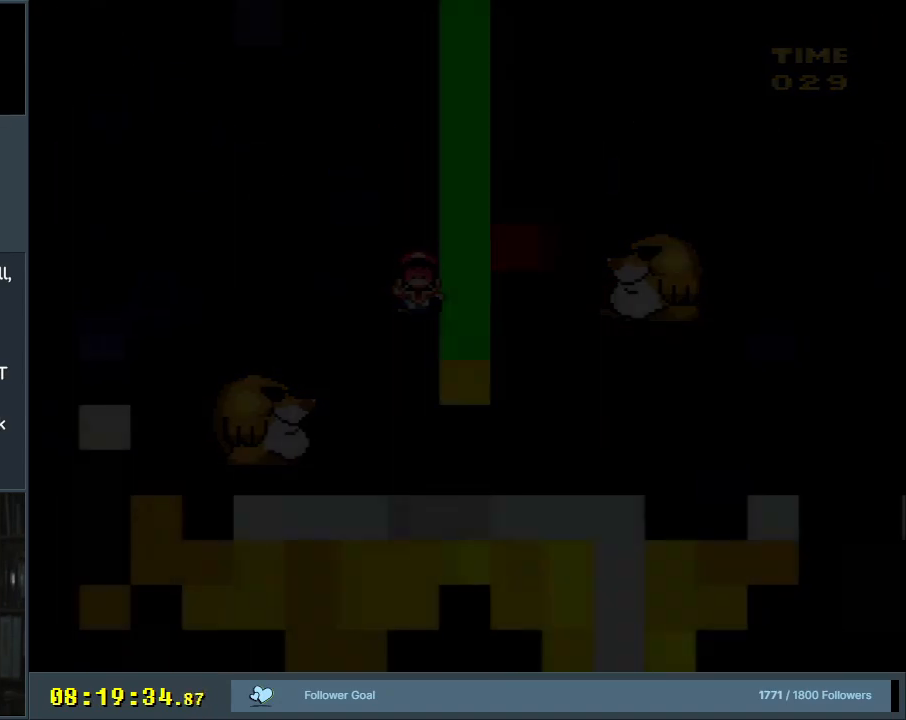
{"buttons": ["Y", "DPAD_RIGHT"], "events": [[83, "DPAD_RIGHT", "down"]]}
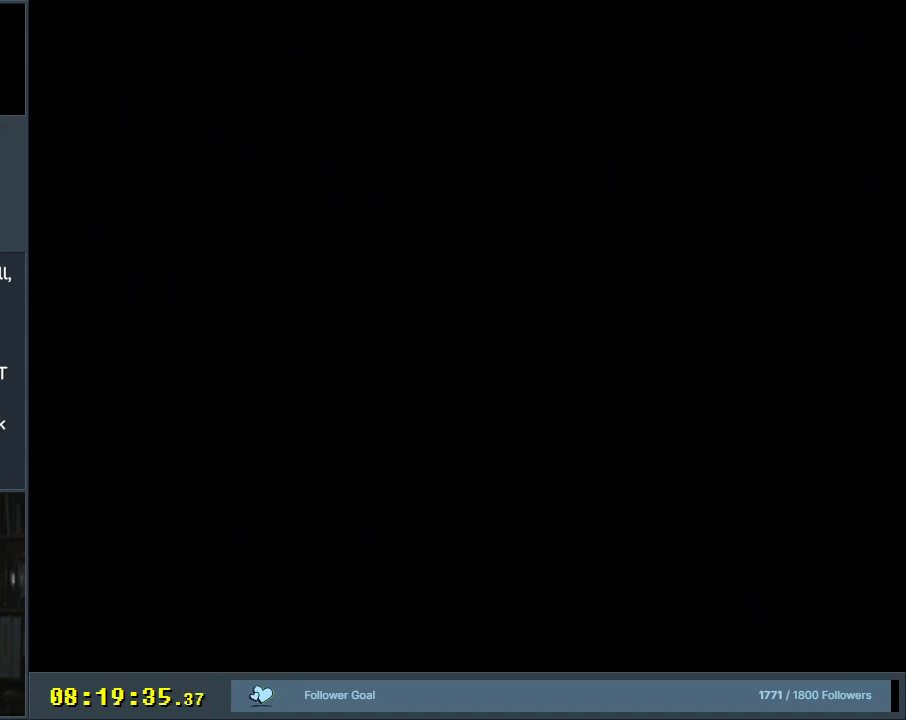
{"buttons": ["Y", "DPAD_RIGHT"], "events": []}
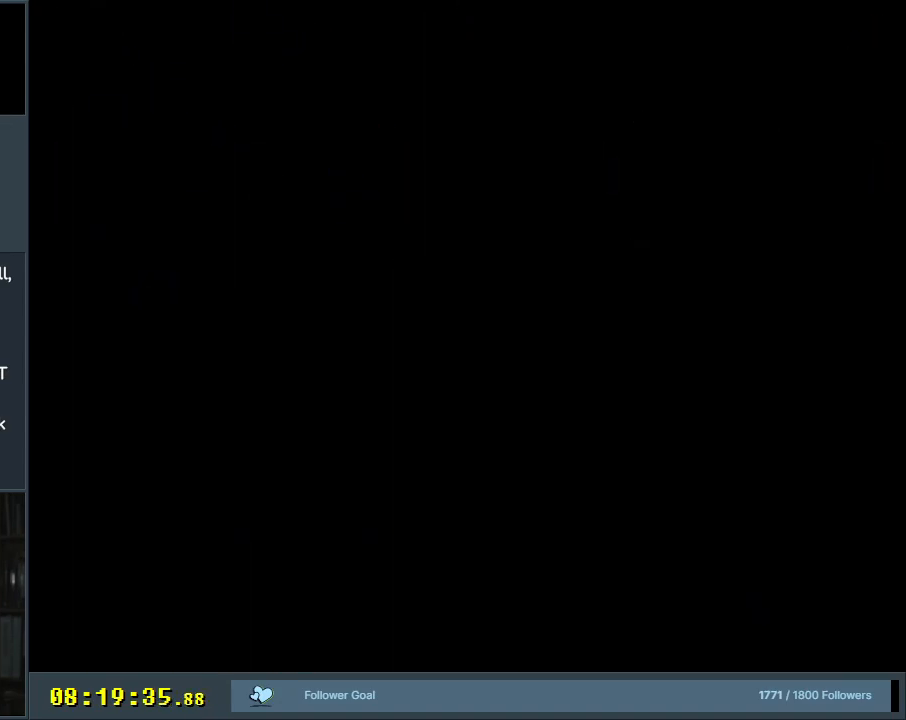
{"buttons": ["Y", "DPAD_RIGHT"], "events": []}
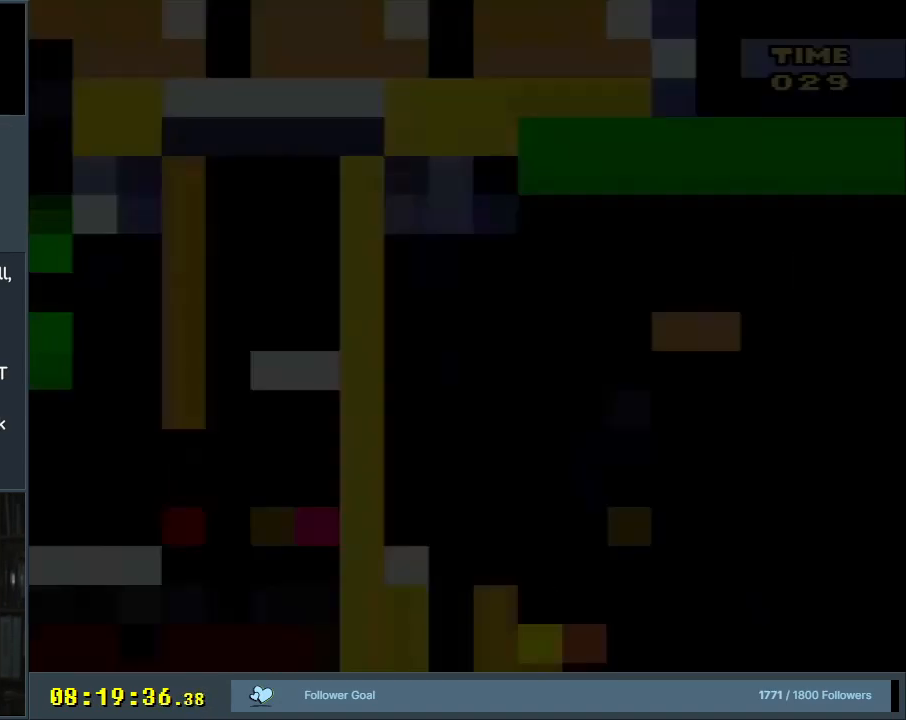
{"buttons": ["B", "Y", "DPAD_RIGHT"], "events": [[433, "B", "down"]]}
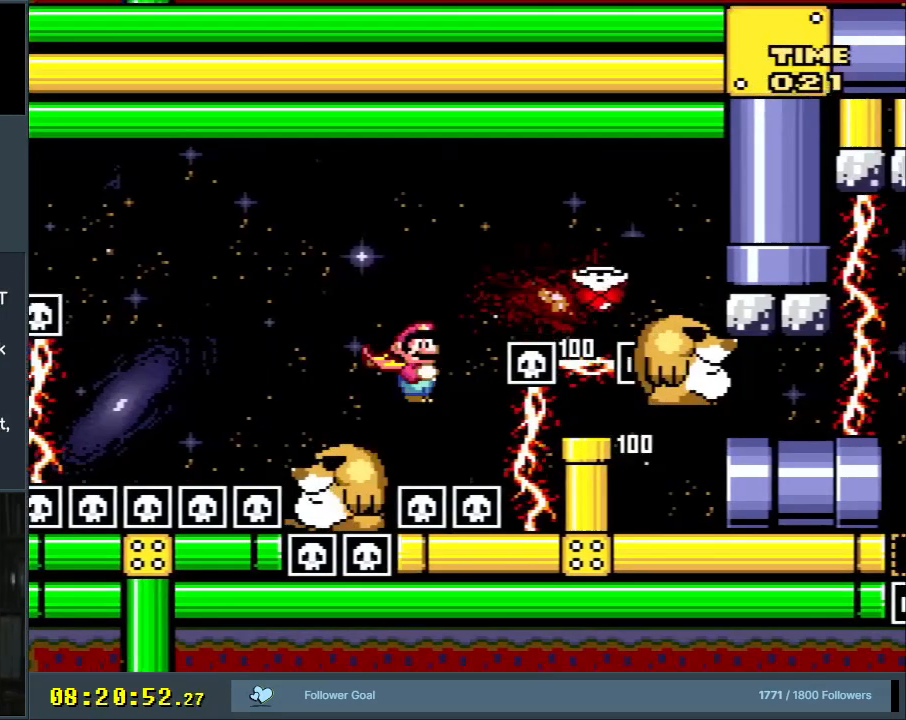
{"buttons": ["B", "Y", "DPAD_RIGHT"], "events": [[167, "B", "up"], [367, "B", "down"]]}
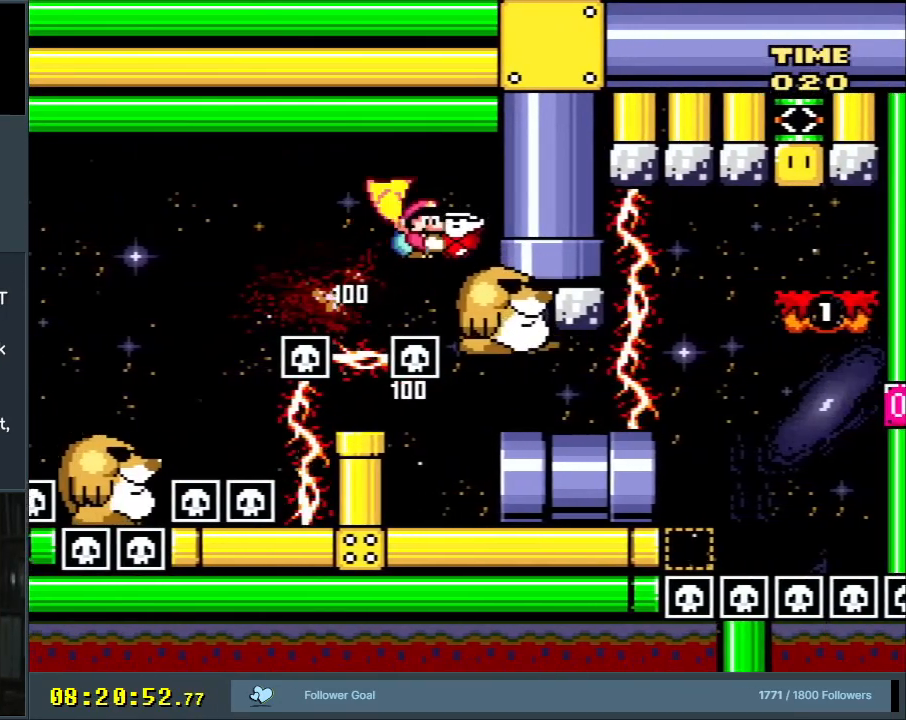
{"buttons": ["B", "Y"], "events": [[250, "DPAD_RIGHT", "up"]]}
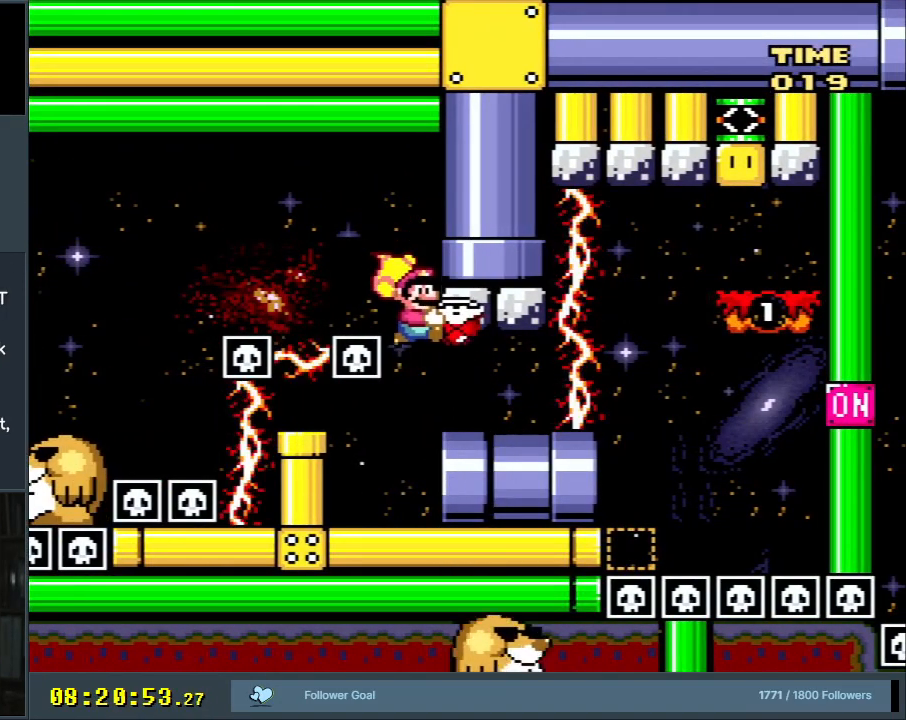
{"buttons": ["B", "Y", "DPAD_RIGHT"], "events": [[300, "Y", "up"], [433, "Y", "down"], [483, "DPAD_RIGHT", "down"]]}
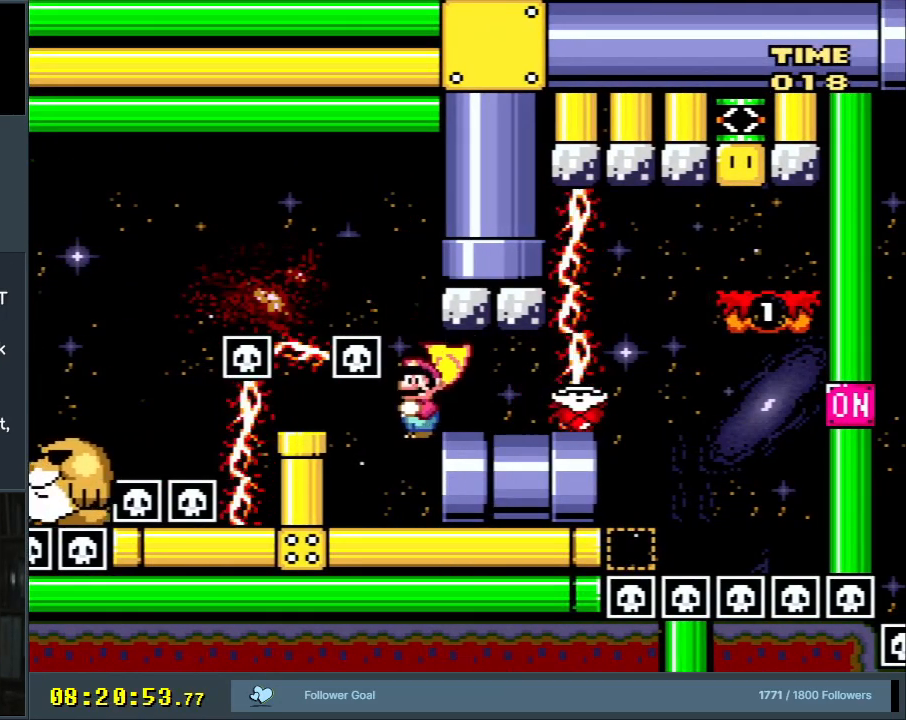
{"buttons": ["B", "Y", "DPAD_RIGHT"], "events": []}
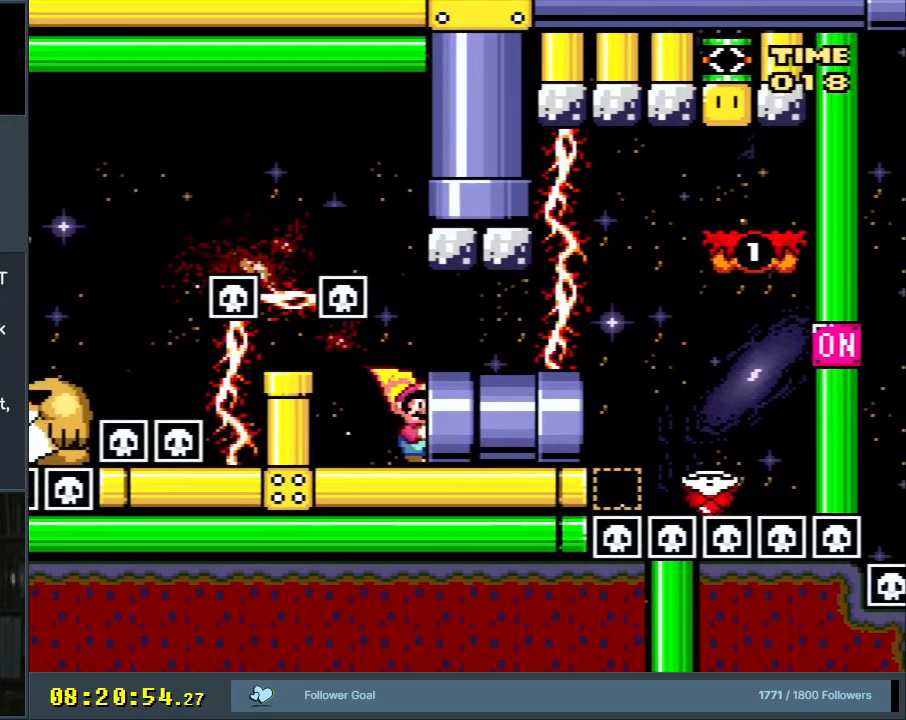
{"buttons": ["B", "Y", "DPAD_RIGHT"], "events": []}
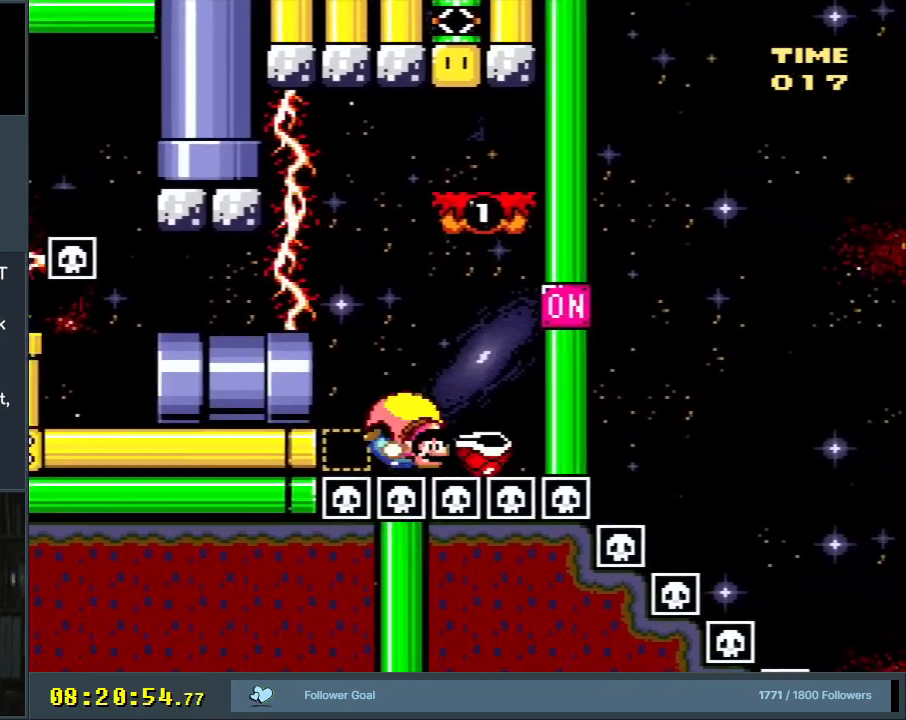
{"buttons": ["B", "Y"], "events": [[333, "DPAD_RIGHT", "up"]]}
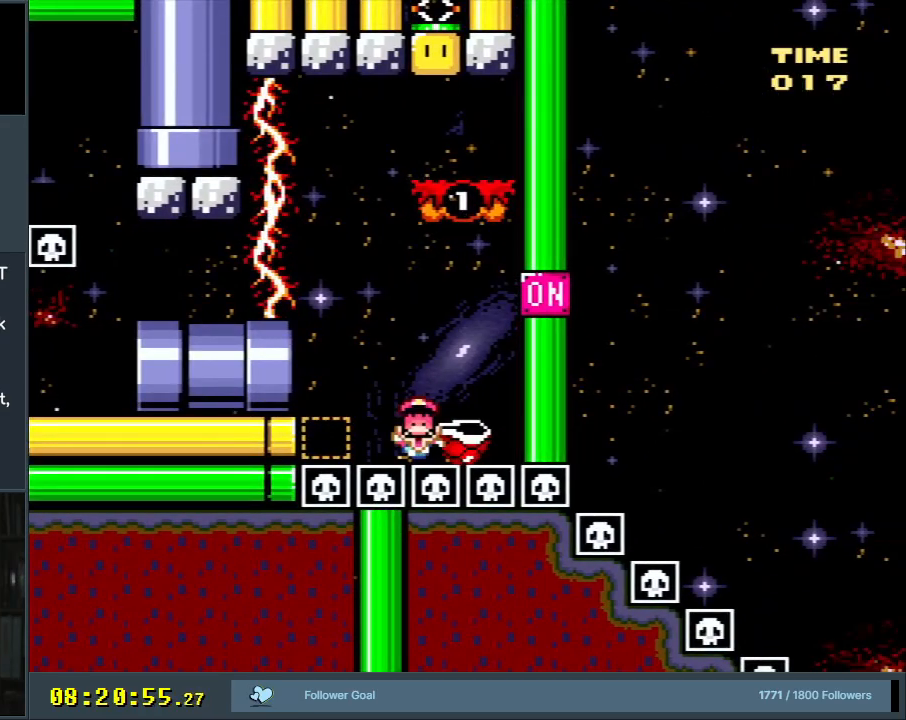
{"buttons": ["B", "Y"], "events": []}
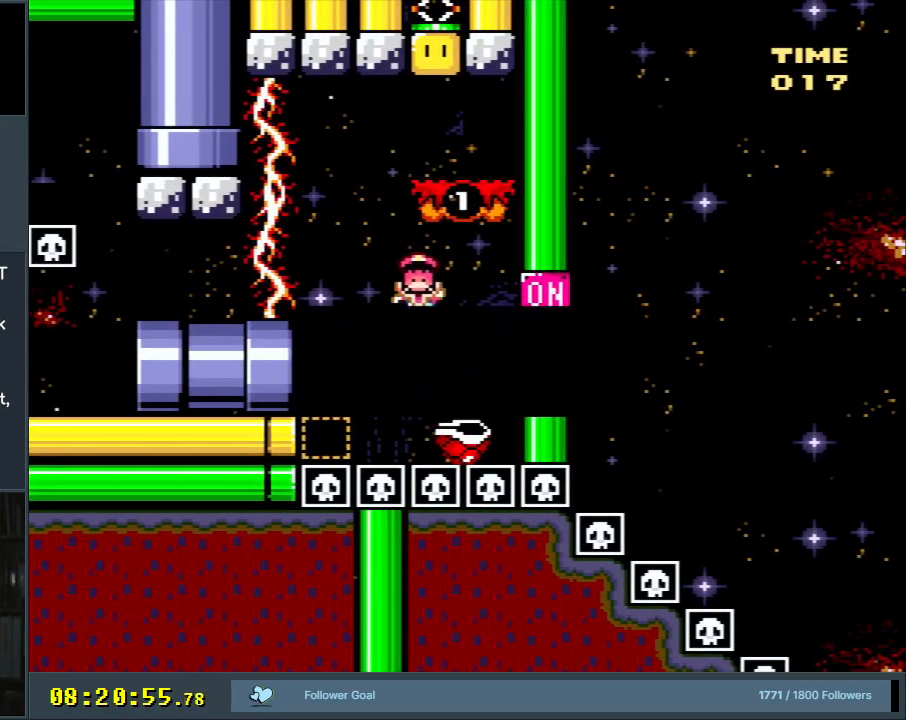
{"buttons": ["B", "Y"], "events": [[83, "Y", "up"], [133, "B", "up"], [383, "B", "down"], [383, "Y", "down"]]}
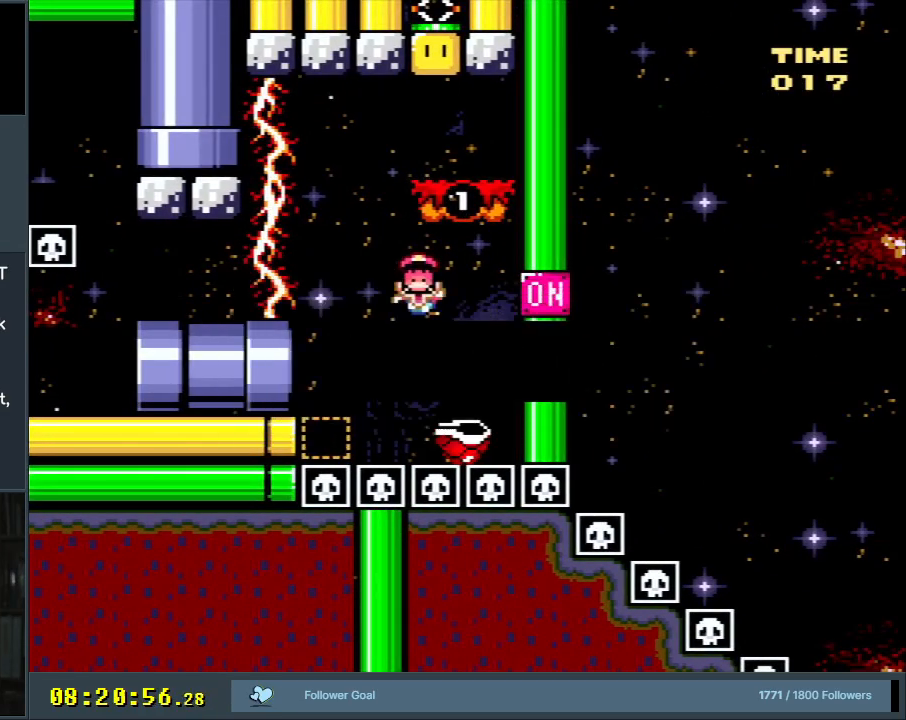
{"buttons": ["B", "Y"], "events": []}
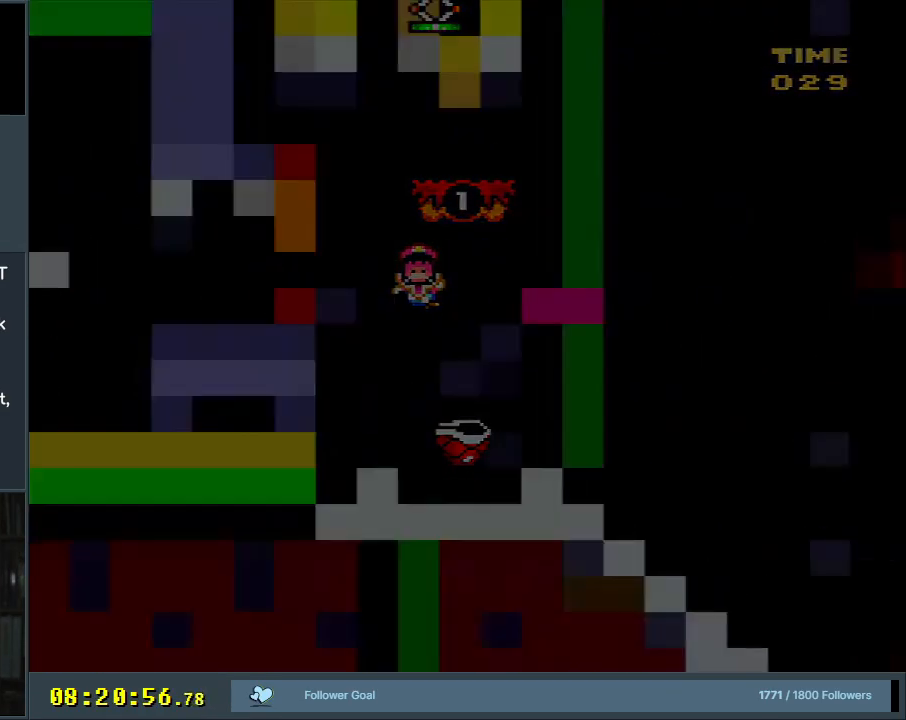
{"buttons": ["B", "Y", "DPAD_RIGHT"], "events": [[317, "DPAD_RIGHT", "down"]]}
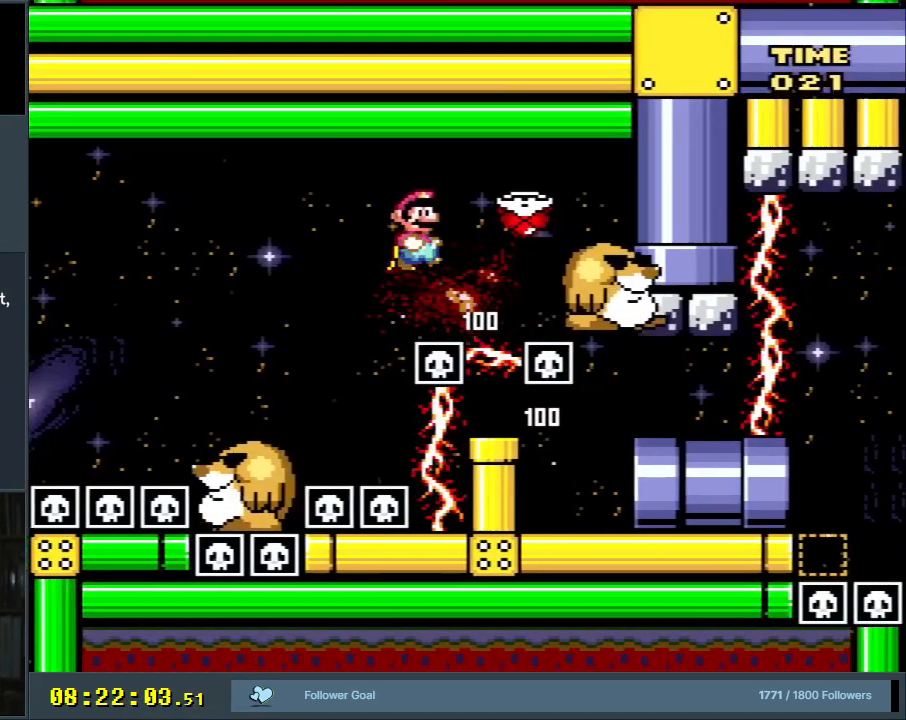
{"buttons": ["Y"], "events": [[250, "B", "up"], [383, "DPAD_RIGHT", "up"]]}
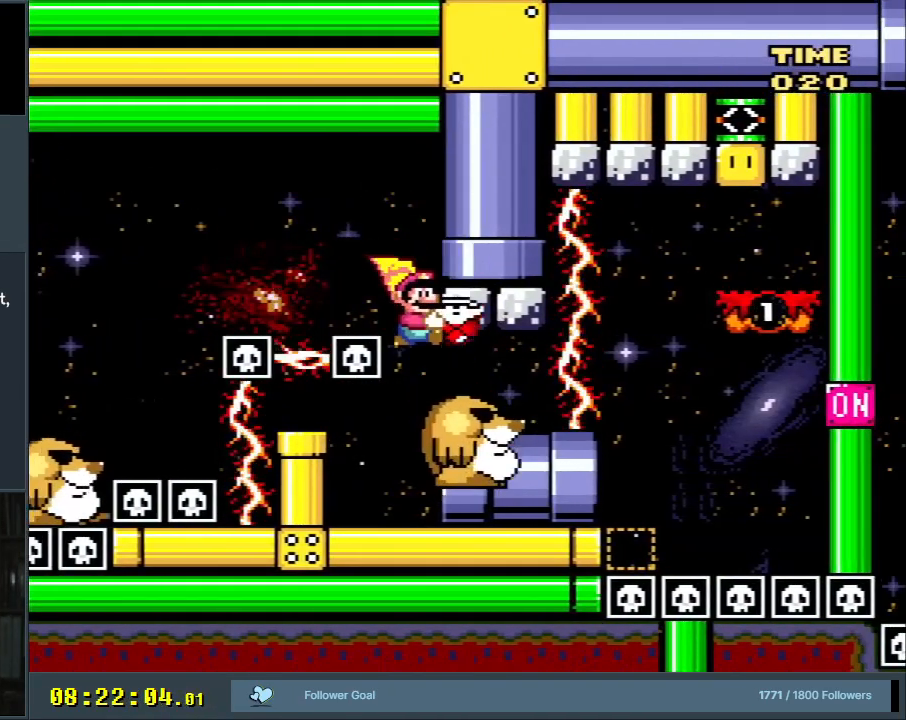
{"buttons": ["B", "Y", "DPAD_RIGHT"], "events": [[83, "Y", "up"], [117, "DPAD_RIGHT", "down"], [183, "Y", "down"], [233, "DPAD_UP", "down"], [367, "B", "down"], [483, "DPAD_UP", "up"]]}
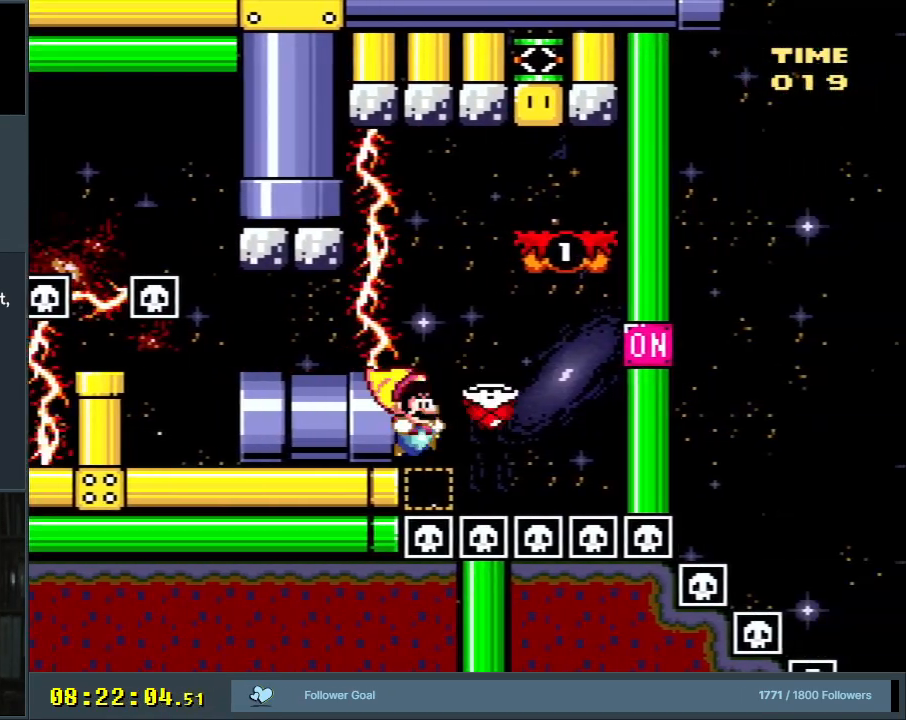
{"buttons": ["B", "Y", "DPAD_UP", "DPAD_RIGHT"], "events": [[50, "DPAD_RIGHT", "up"], [67, "DPAD_LEFT", "down"], [367, "DPAD_LEFT", "up"], [467, "DPAD_RIGHT", "down"], [500, "DPAD_UP", "down"]]}
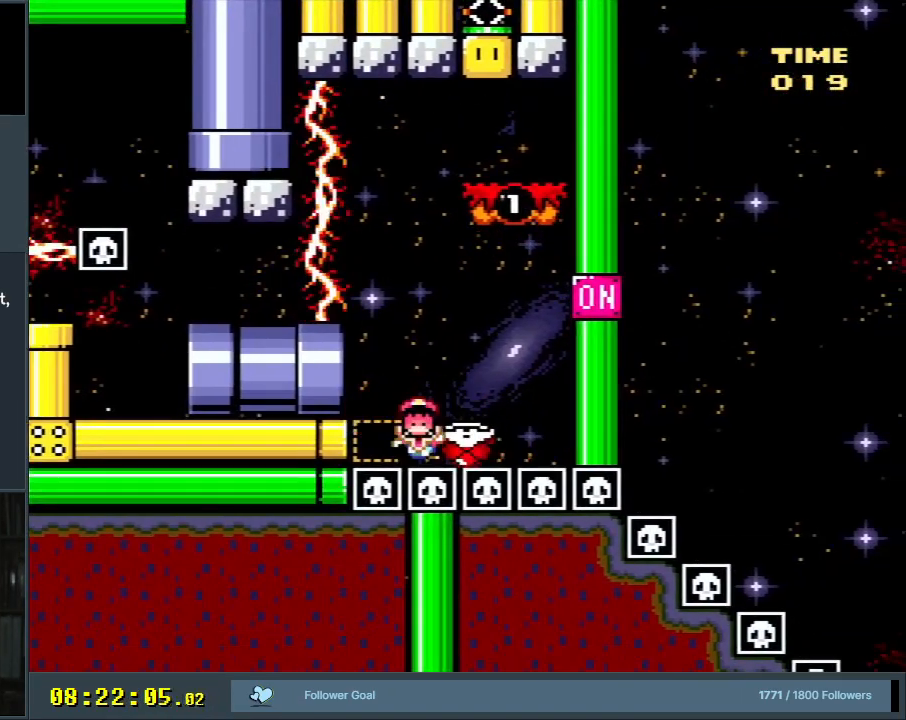
{"buttons": [], "events": [[17, "DPAD_UP", "up"], [167, "DPAD_RIGHT", "up"], [317, "B", "up"], [350, "Y", "up"]]}